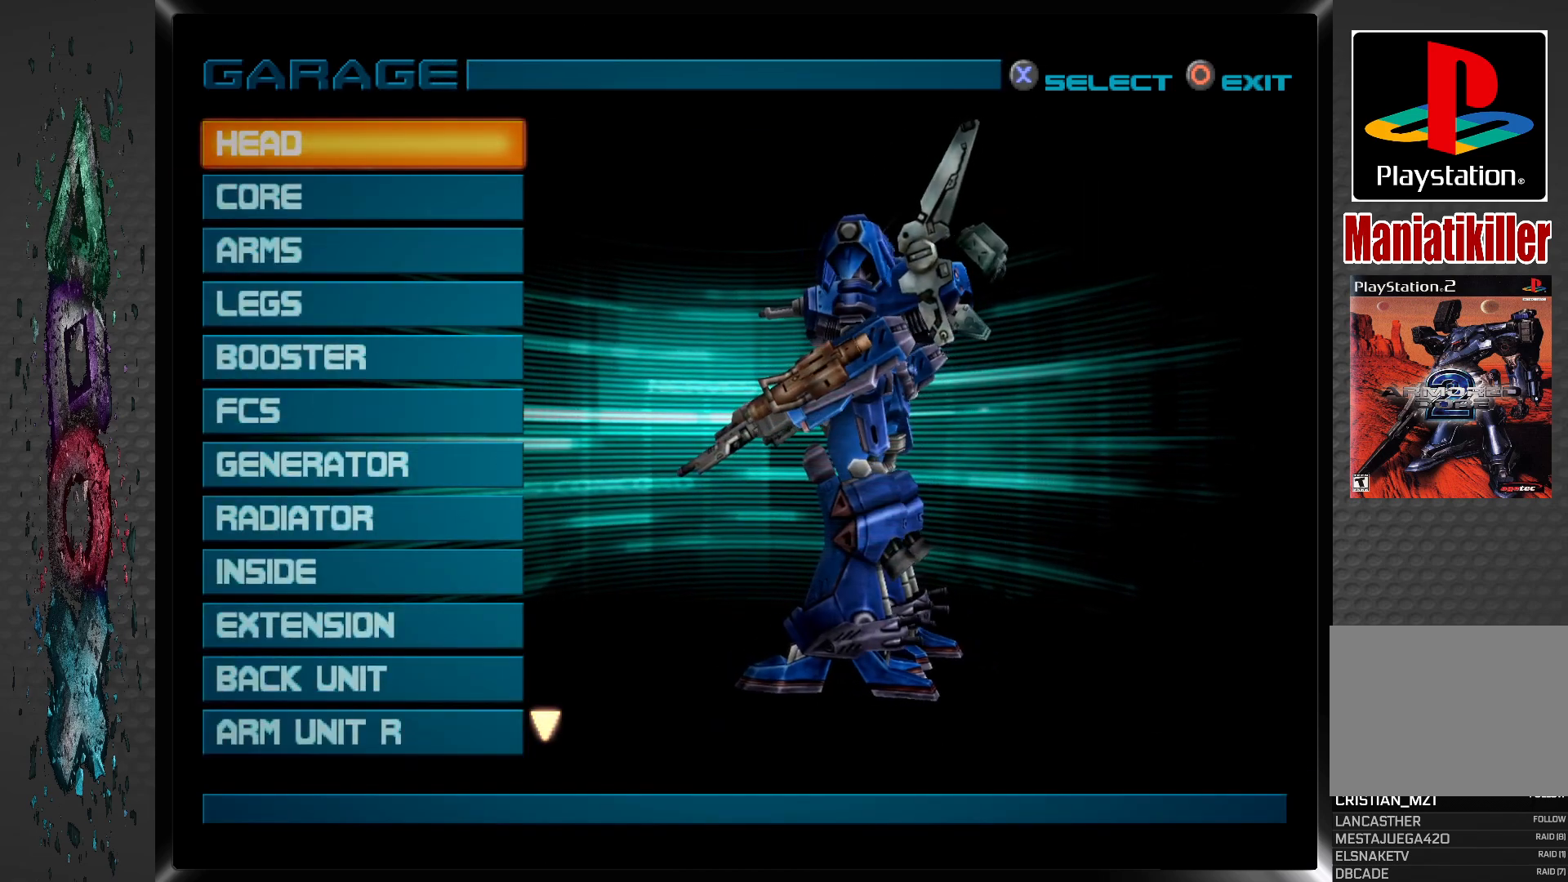
Gameplay with a controller (PlayStation layout); each line is a JSON object with the inputs held at the frame after it. "events" lists button and stick changes between this image and that frame as [ms after this image, input, new state], when the widget could be followed in between.
{"buttons": [], "left_stick": "center", "right_stick": "center", "events": [[200, "CIRCLE", "down"], [383, "CIRCLE", "up"]]}
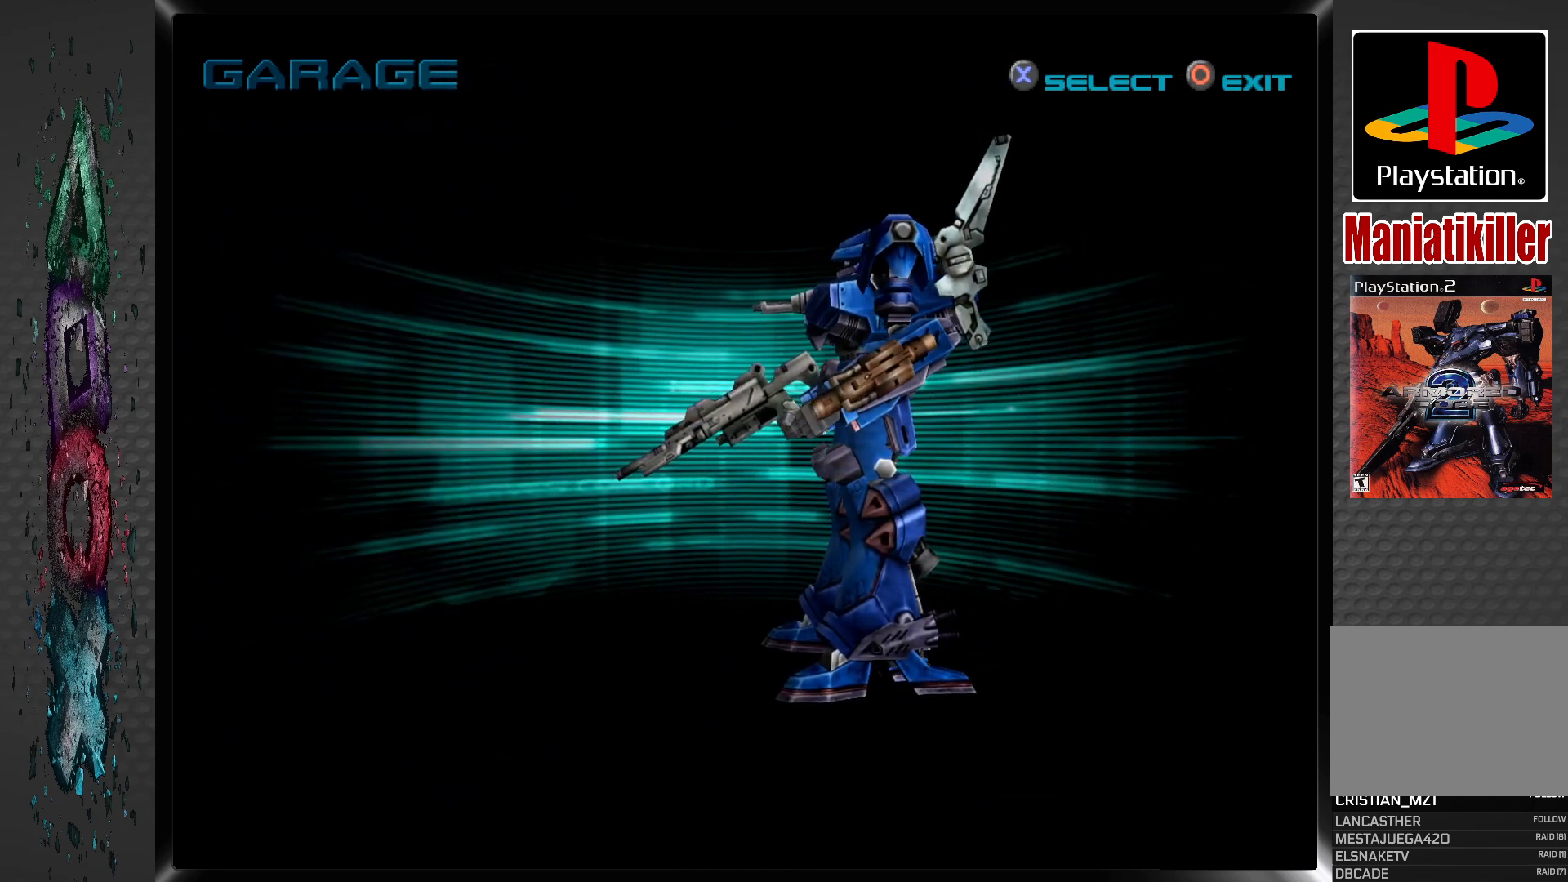
{"buttons": [], "left_stick": "center", "right_stick": "center", "events": []}
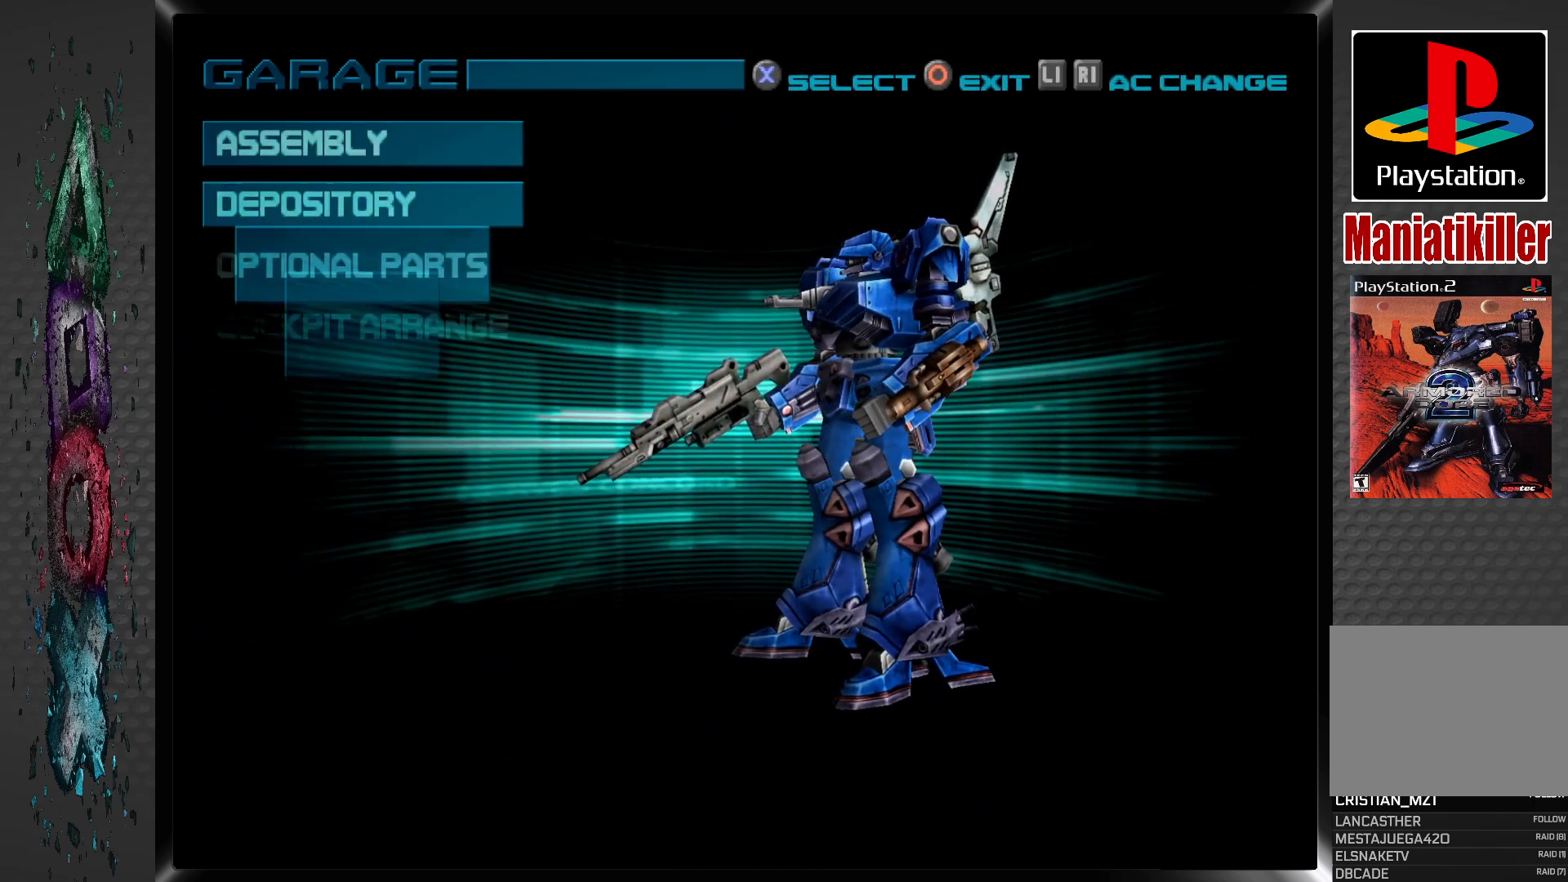
{"buttons": [], "left_stick": "center", "right_stick": "center", "events": []}
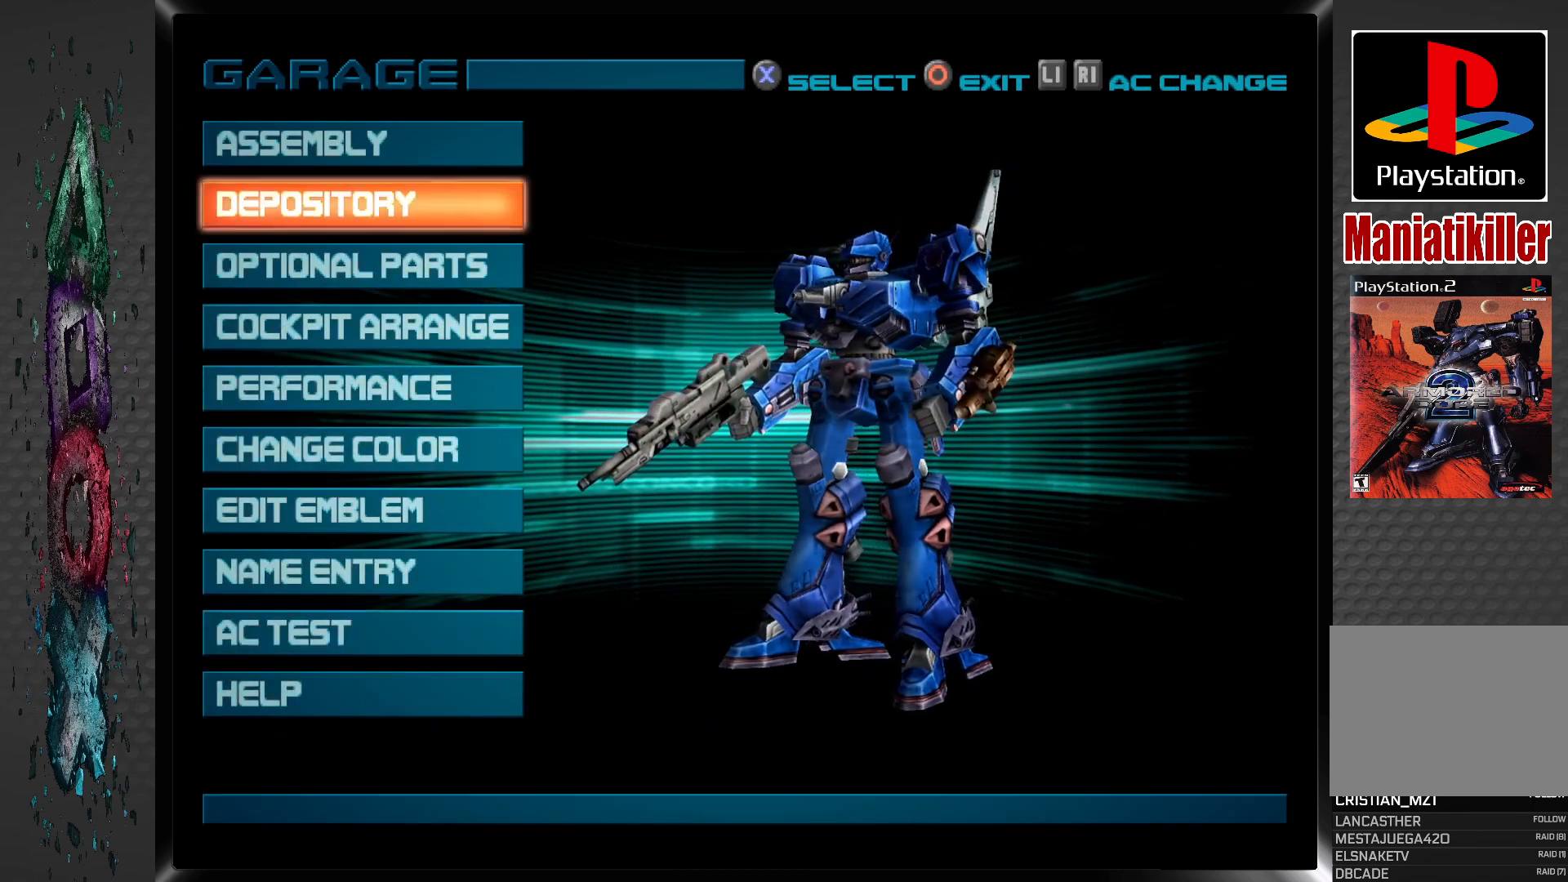
{"buttons": [], "left_stick": "center", "right_stick": "center", "events": [[267, "DPAD_UP", "down"], [400, "DPAD_UP", "up"]]}
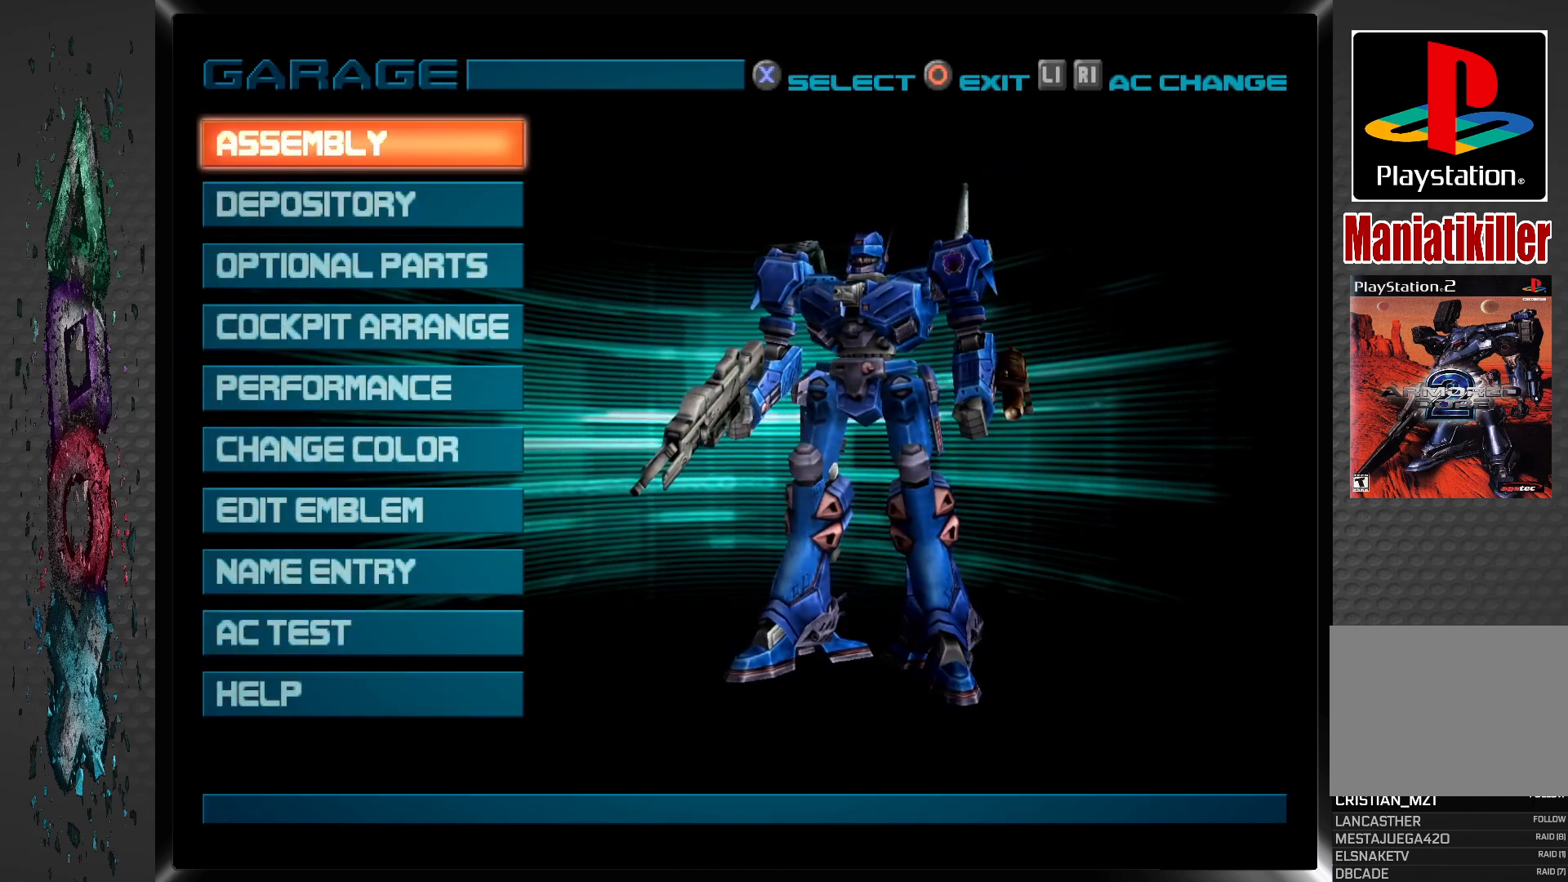
{"buttons": [], "left_stick": "center", "right_stick": "center", "events": []}
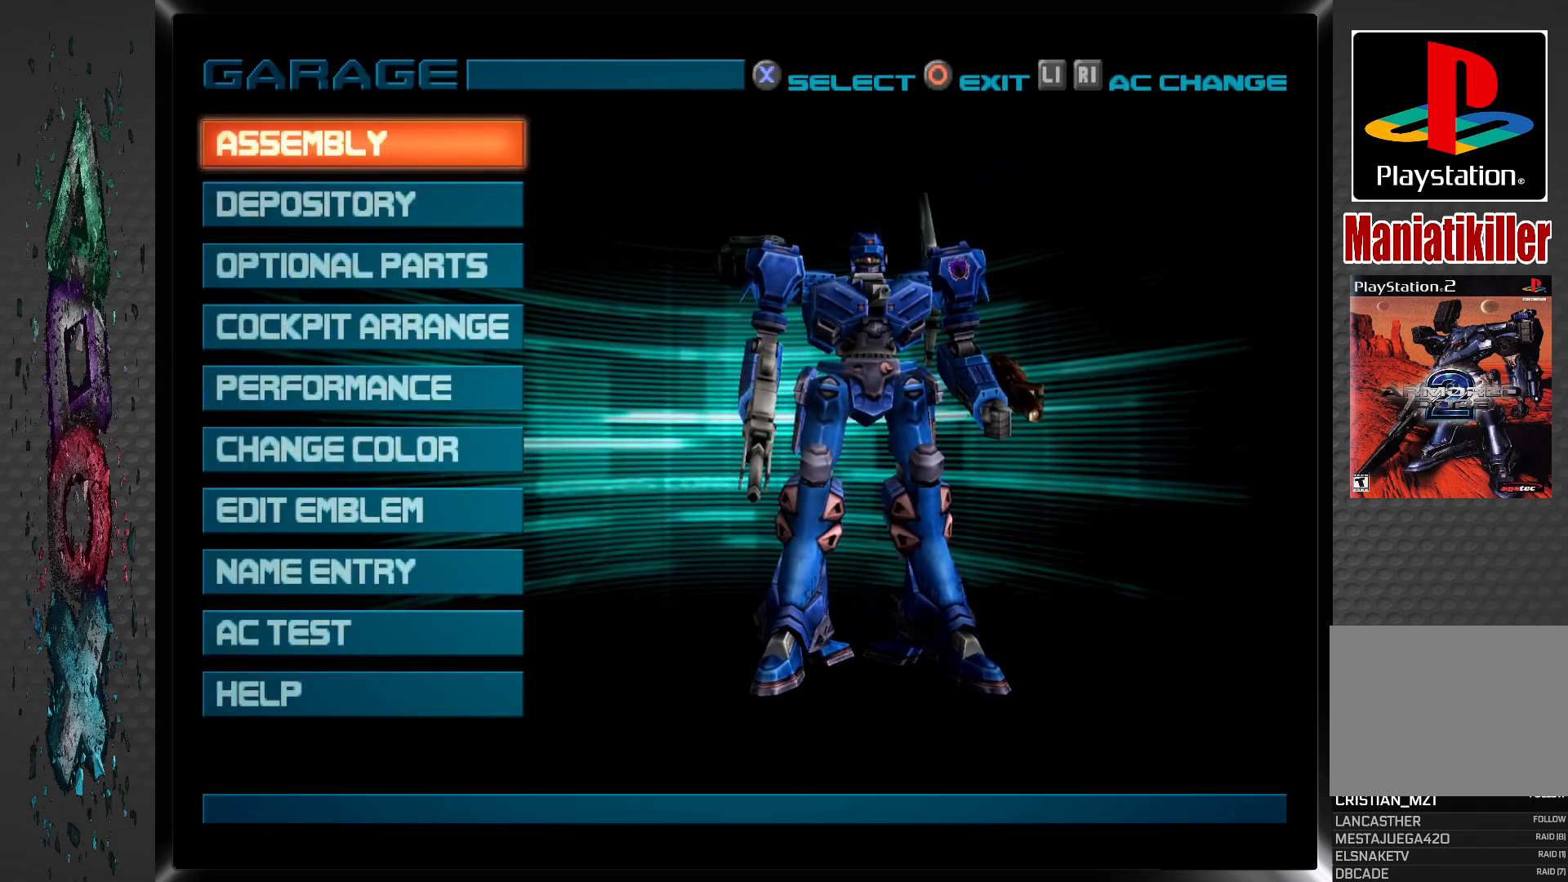
{"buttons": [], "left_stick": "center", "right_stick": "center", "events": []}
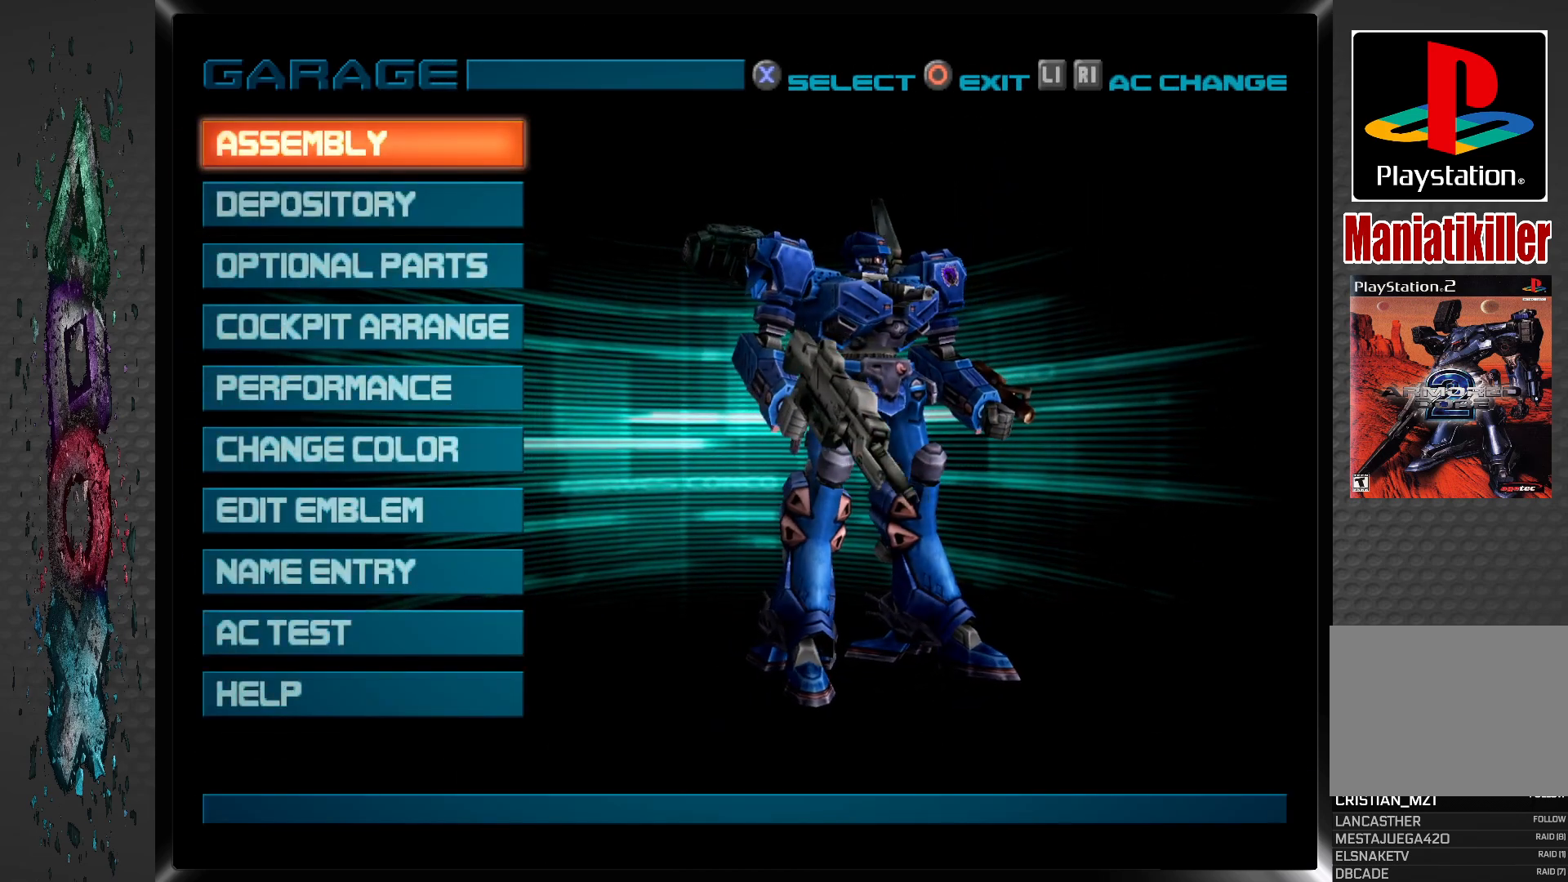
{"buttons": [], "left_stick": "center", "right_stick": "center", "events": []}
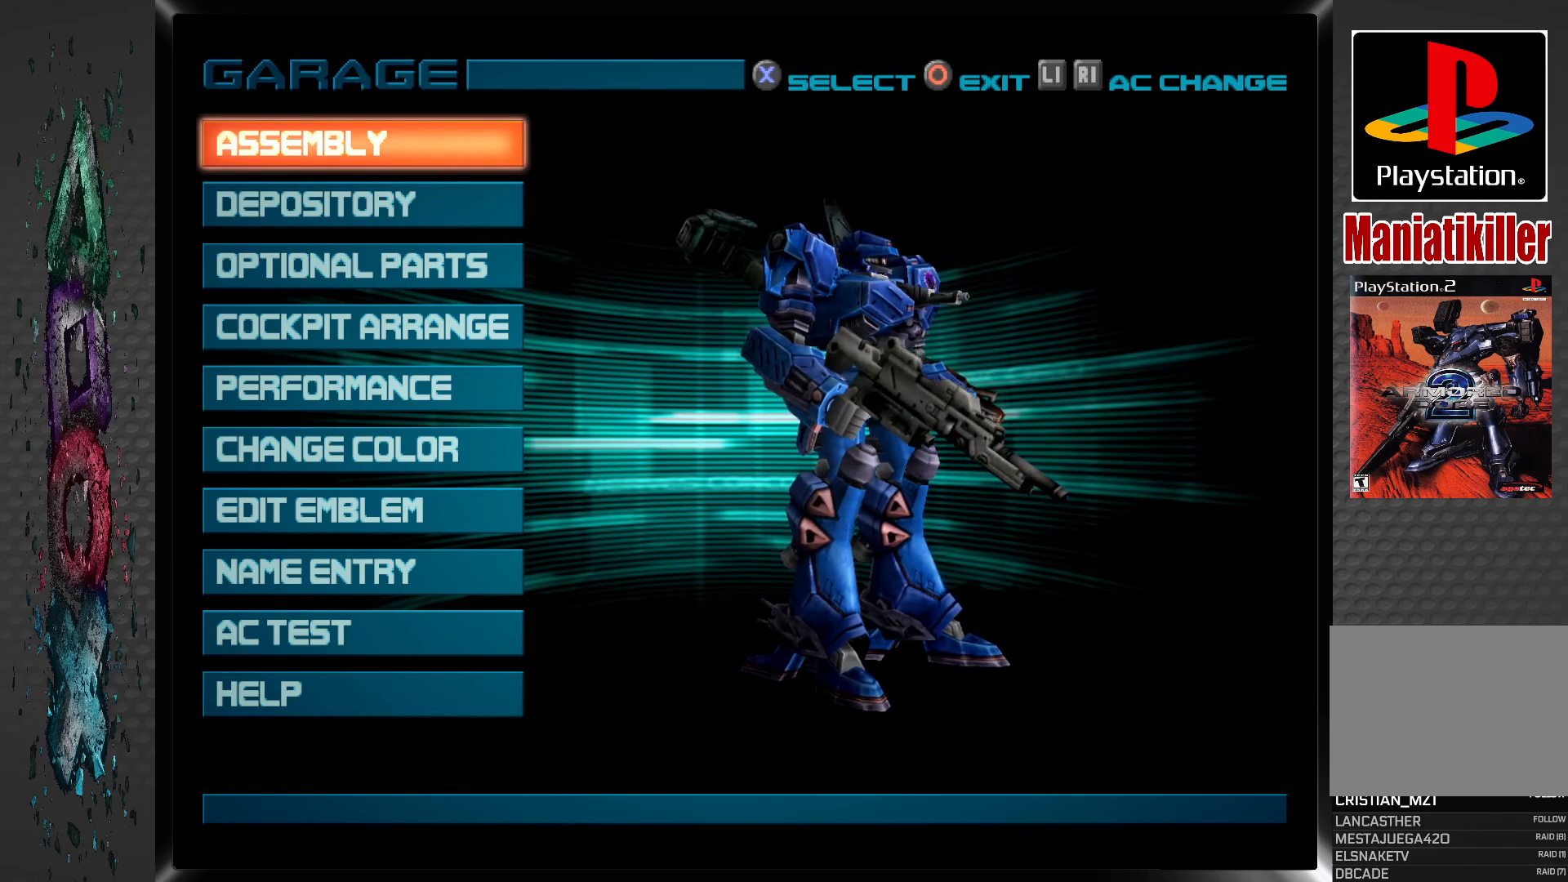
{"buttons": [], "left_stick": "center", "right_stick": "center", "events": []}
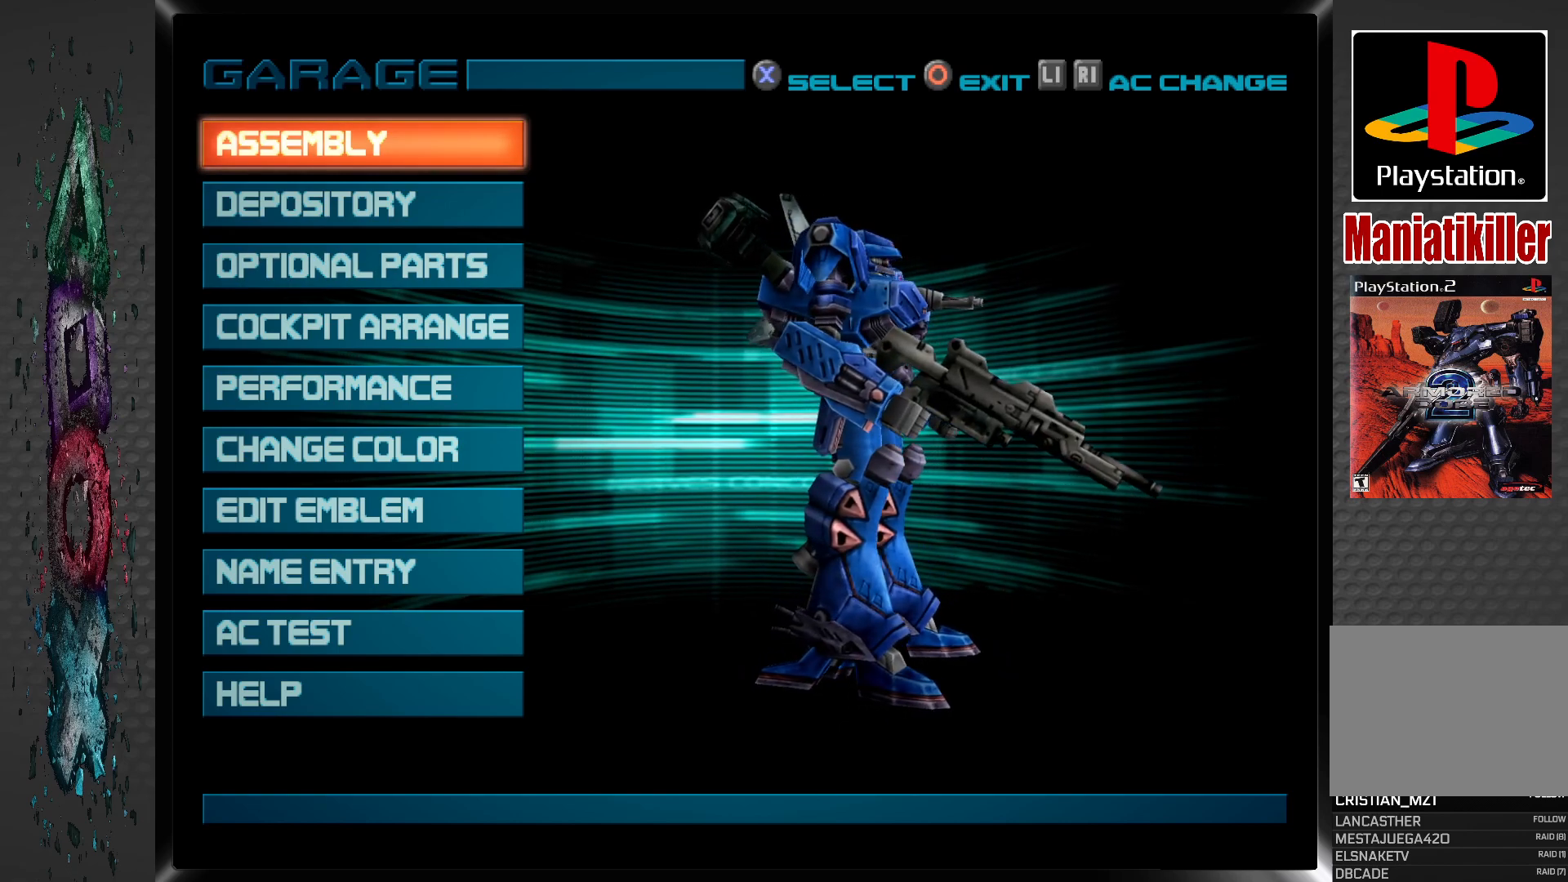
{"buttons": [], "left_stick": "center", "right_stick": "center", "events": []}
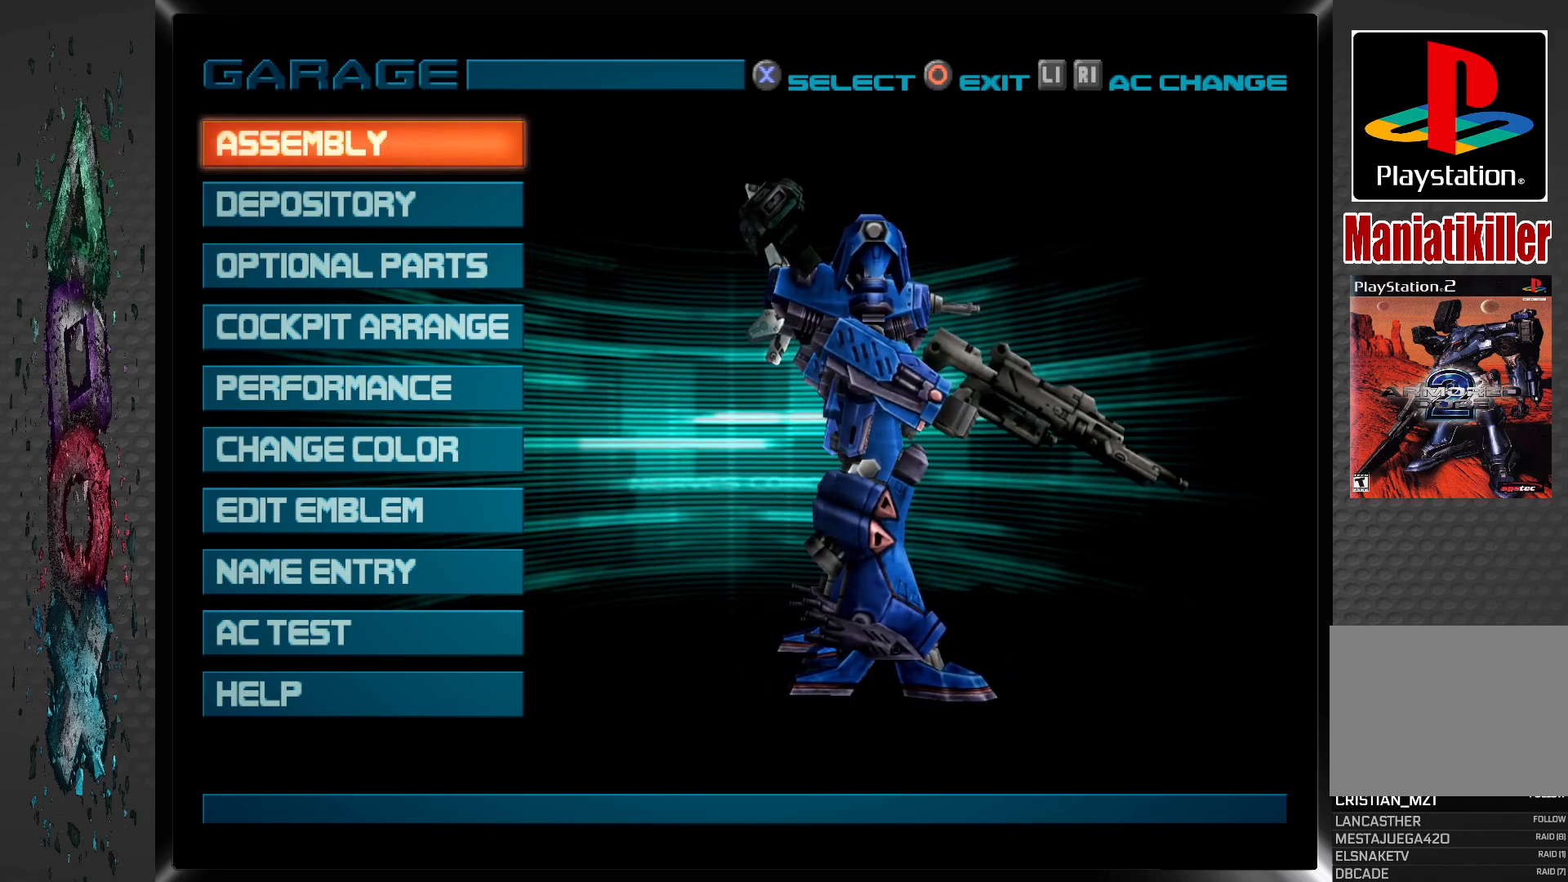
{"buttons": [], "left_stick": "center", "right_stick": "center", "events": [[100, "CIRCLE", "down"], [250, "CIRCLE", "up"]]}
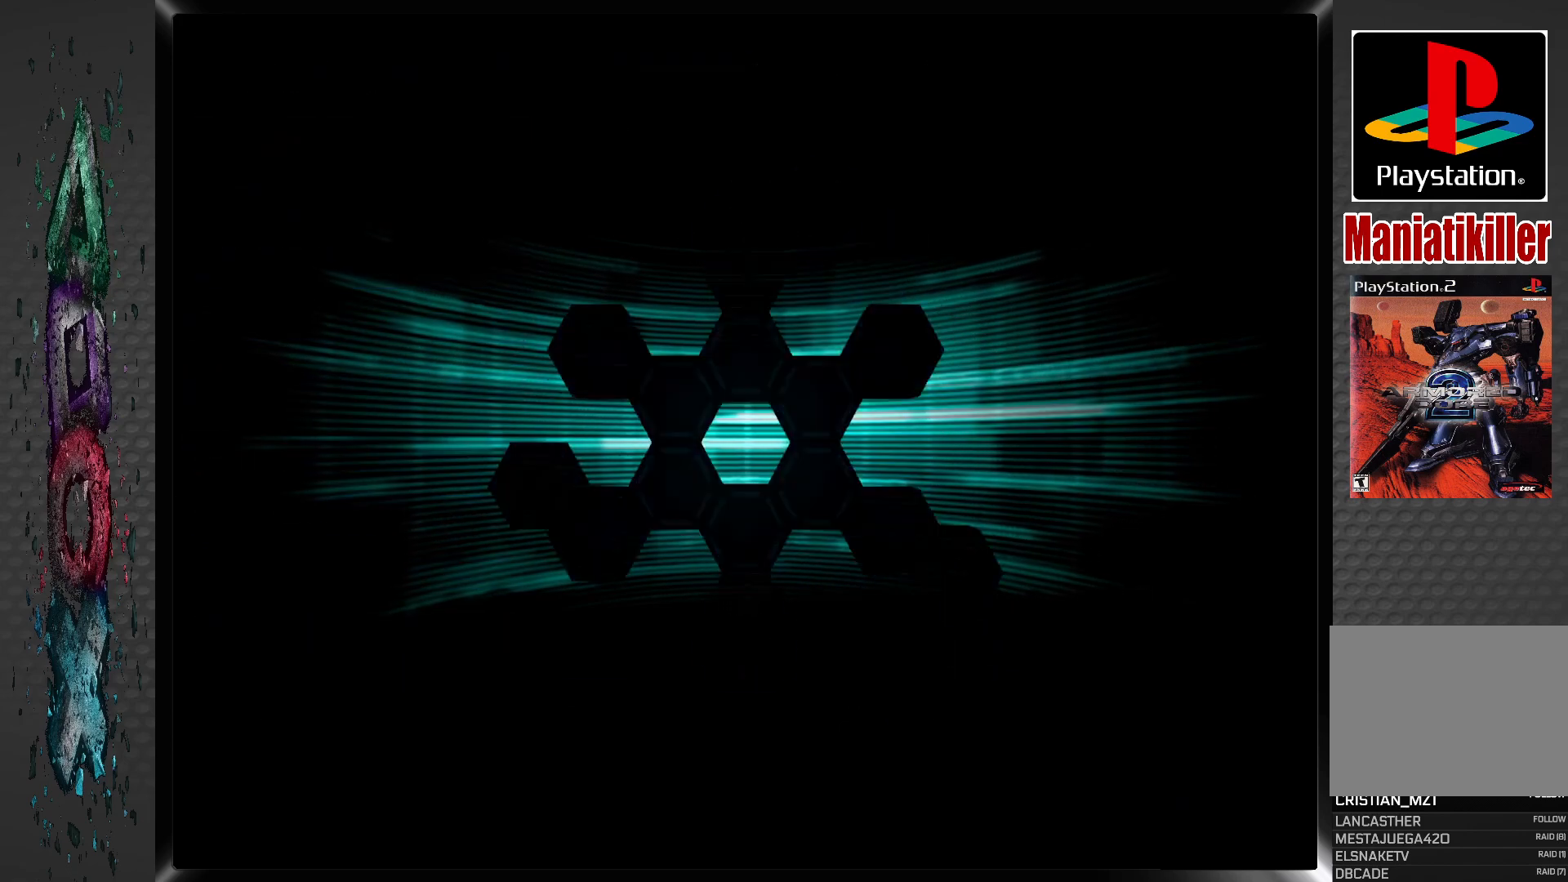
{"buttons": [], "left_stick": "center", "right_stick": "center", "events": []}
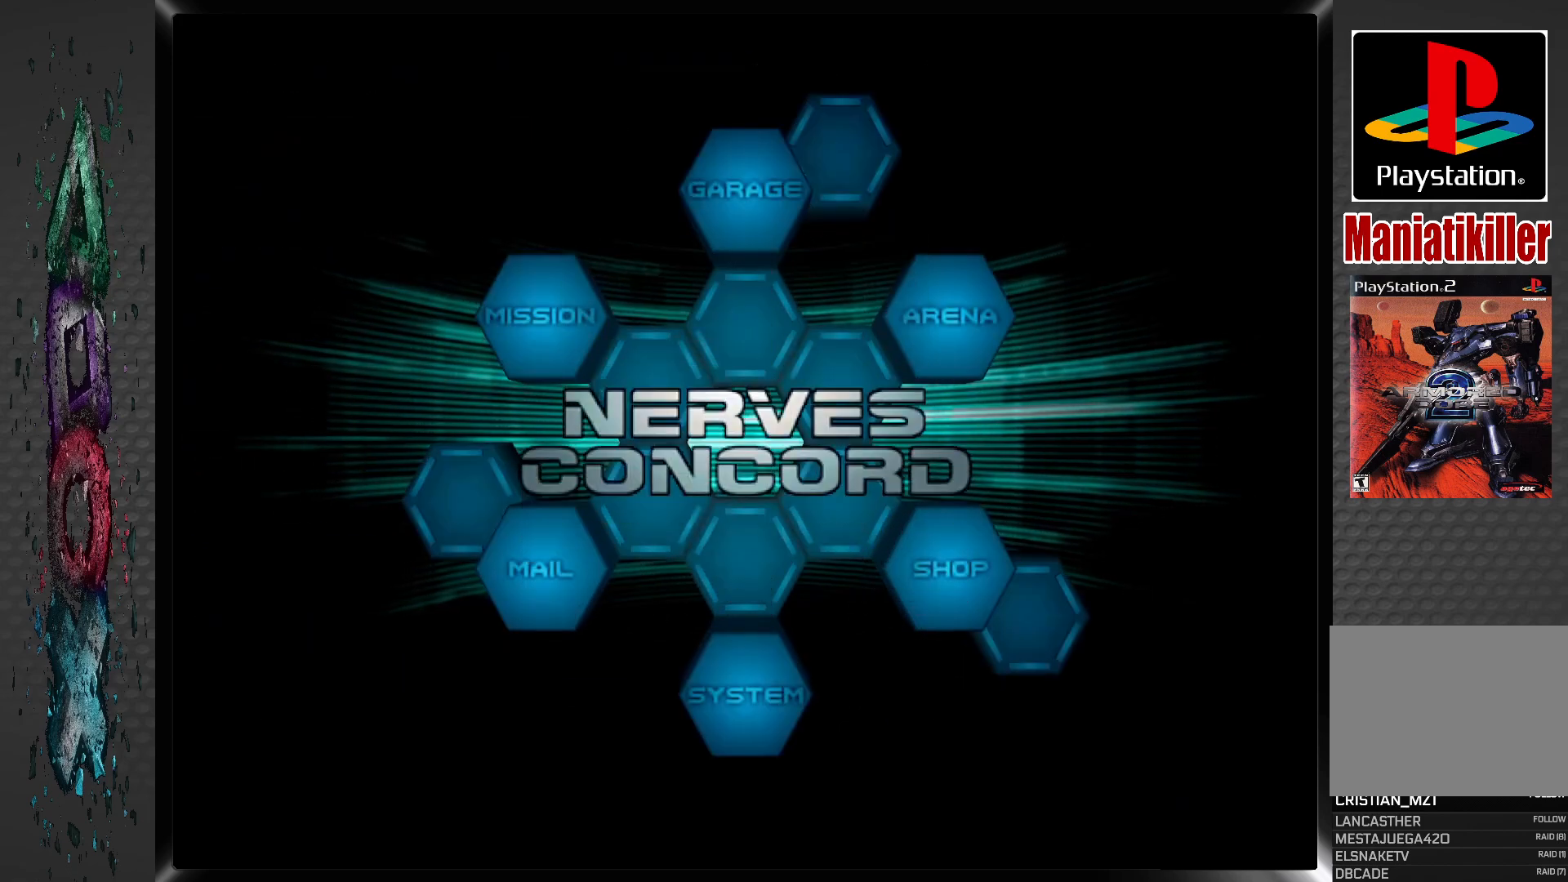
{"buttons": [], "left_stick": "center", "right_stick": "center", "events": []}
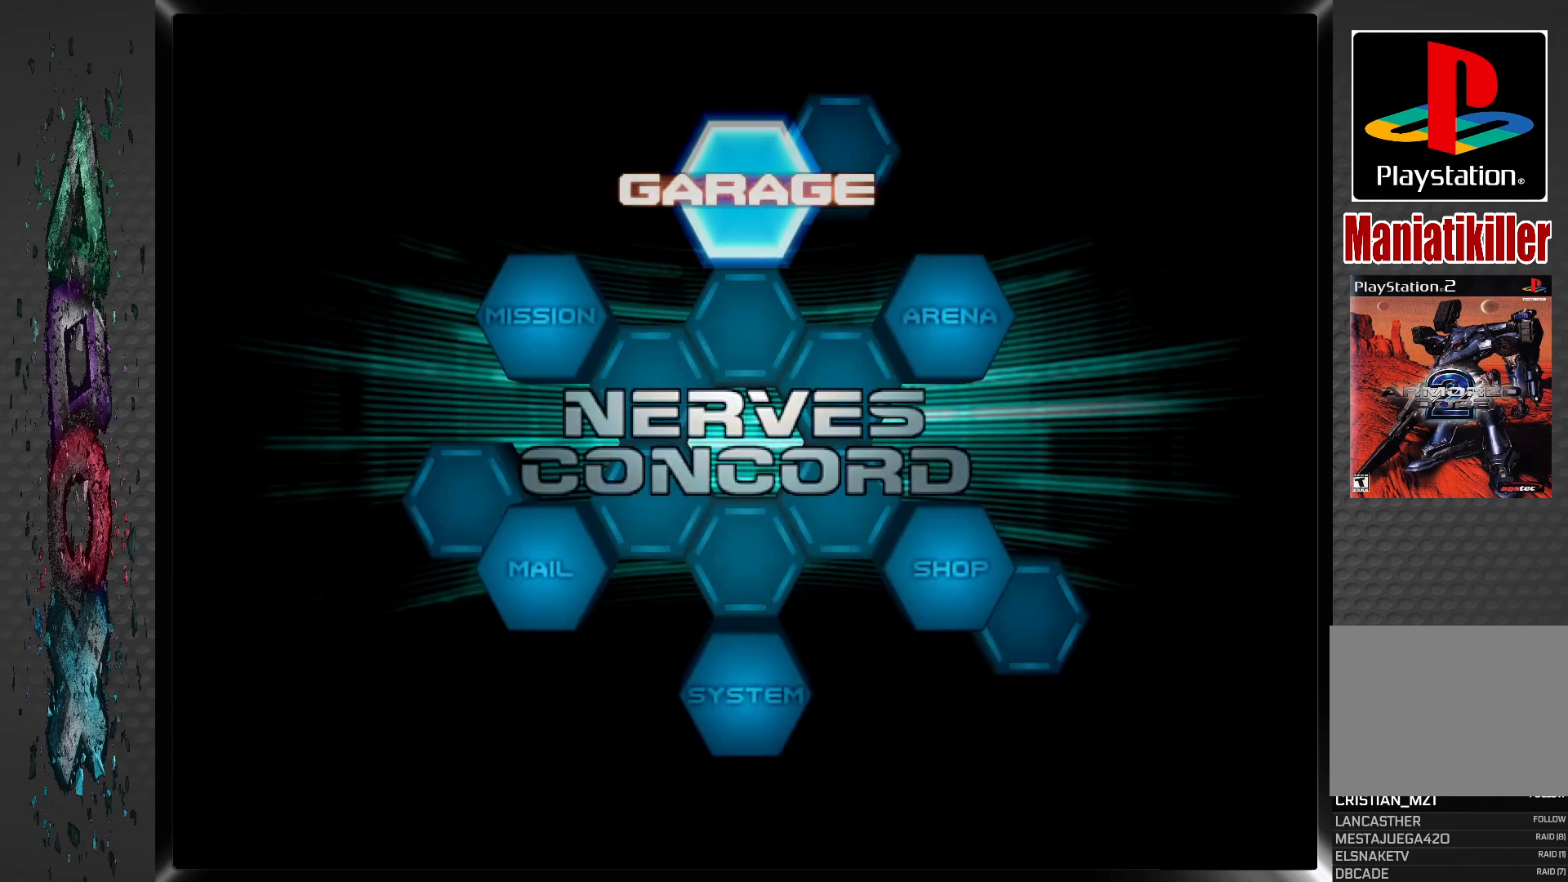
{"buttons": [], "left_stick": "center", "right_stick": "center", "events": [[333, "DPAD_LEFT", "down"], [433, "DPAD_LEFT", "up"]]}
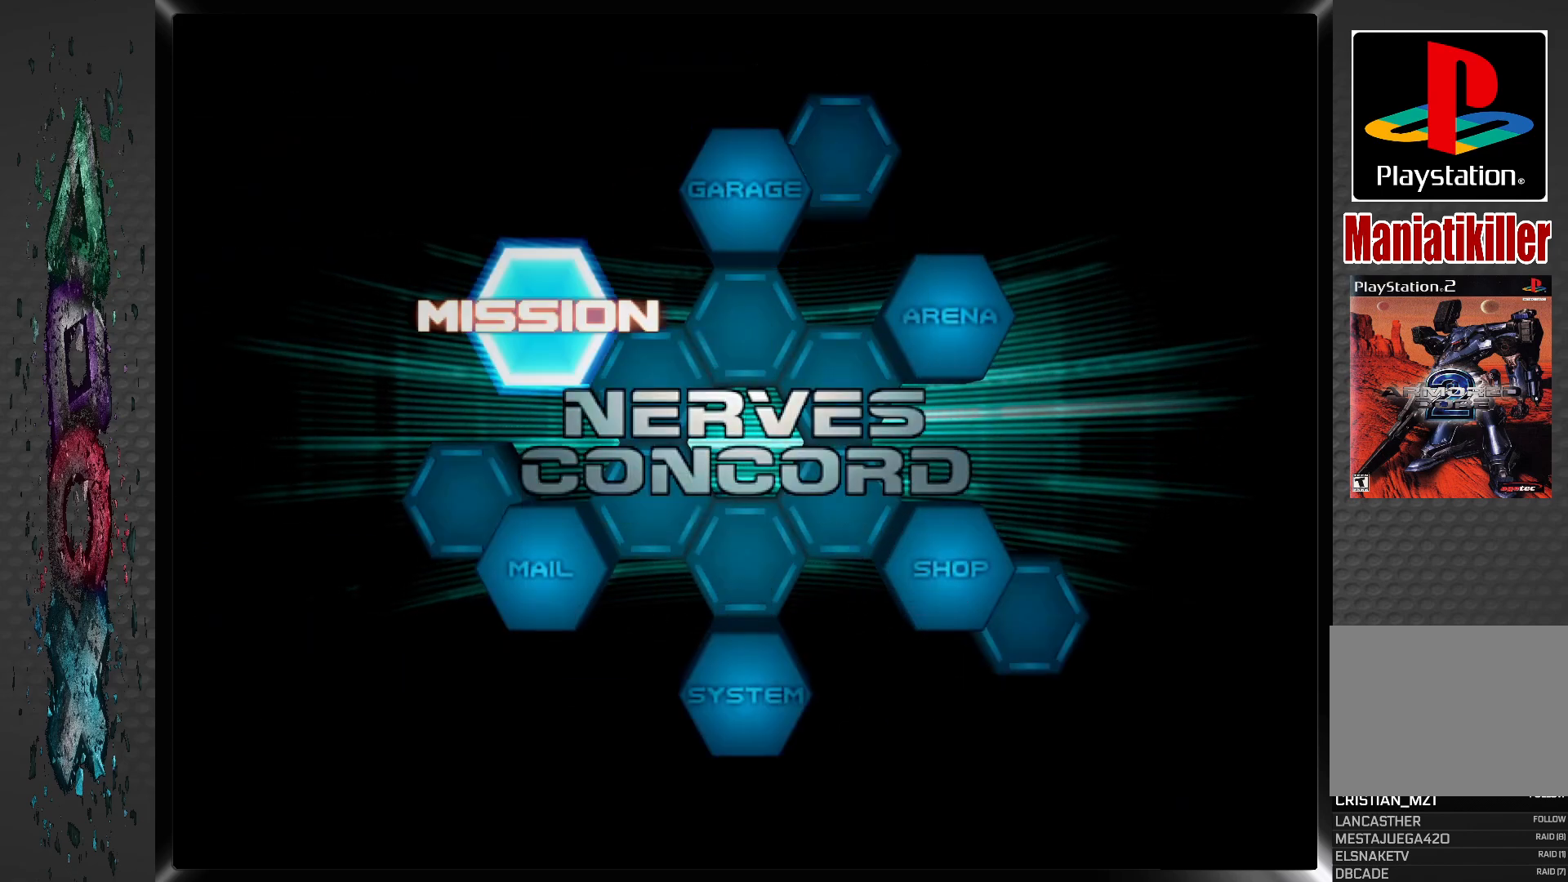
{"buttons": [], "left_stick": "center", "right_stick": "center", "events": [[17, "DPAD_LEFT", "down"], [117, "DPAD_LEFT", "up"], [183, "DPAD_LEFT", "down"], [300, "DPAD_LEFT", "up"]]}
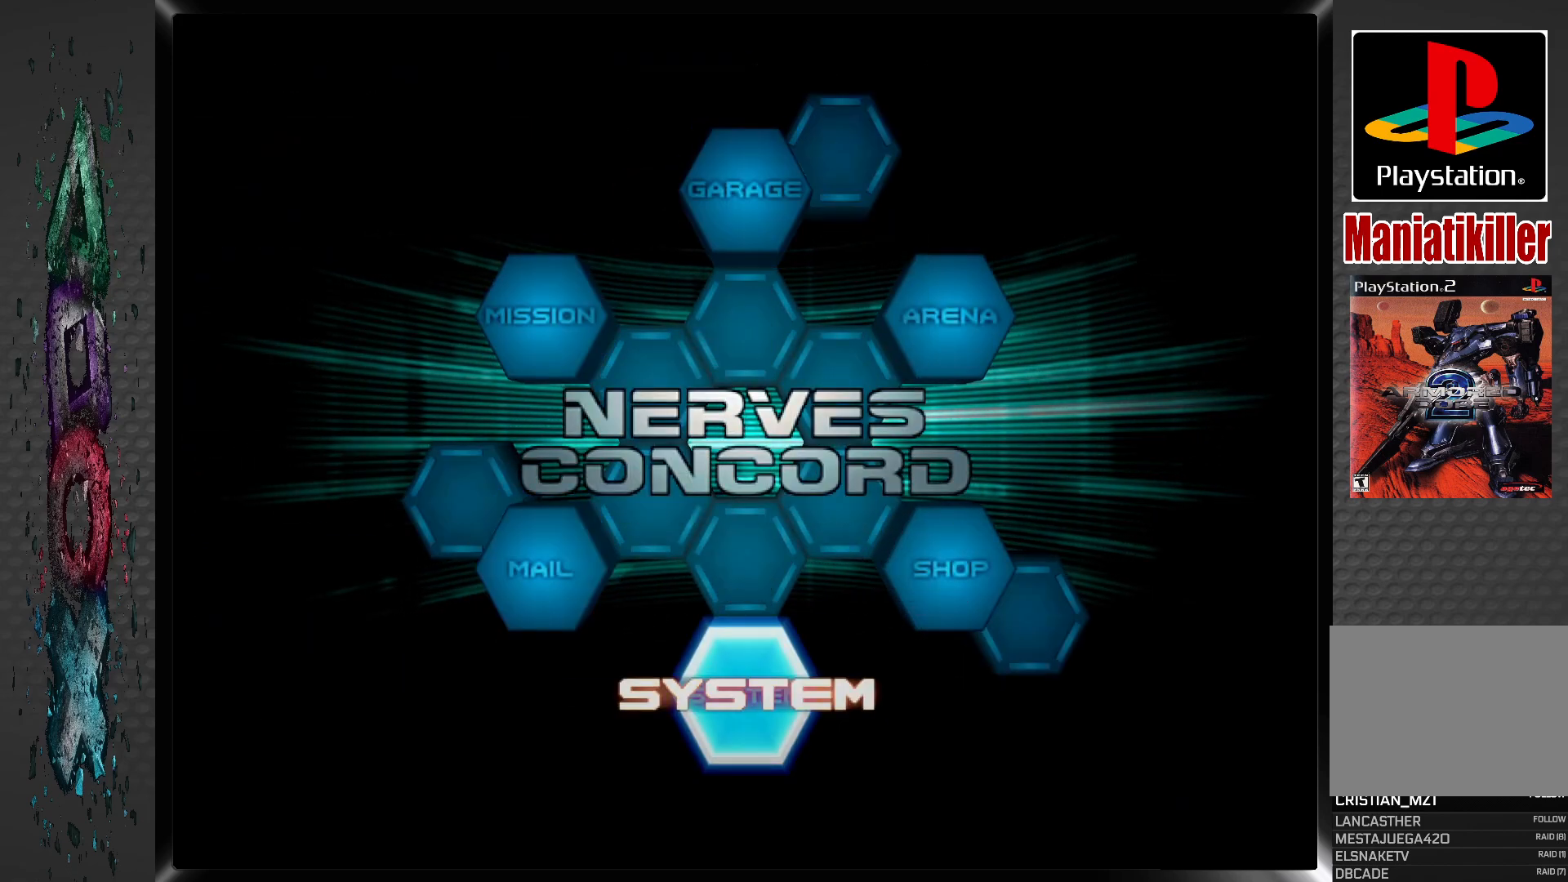
{"buttons": [], "left_stick": "center", "right_stick": "center", "events": [[17, "CROSS", "down"], [217, "CROSS", "up"]]}
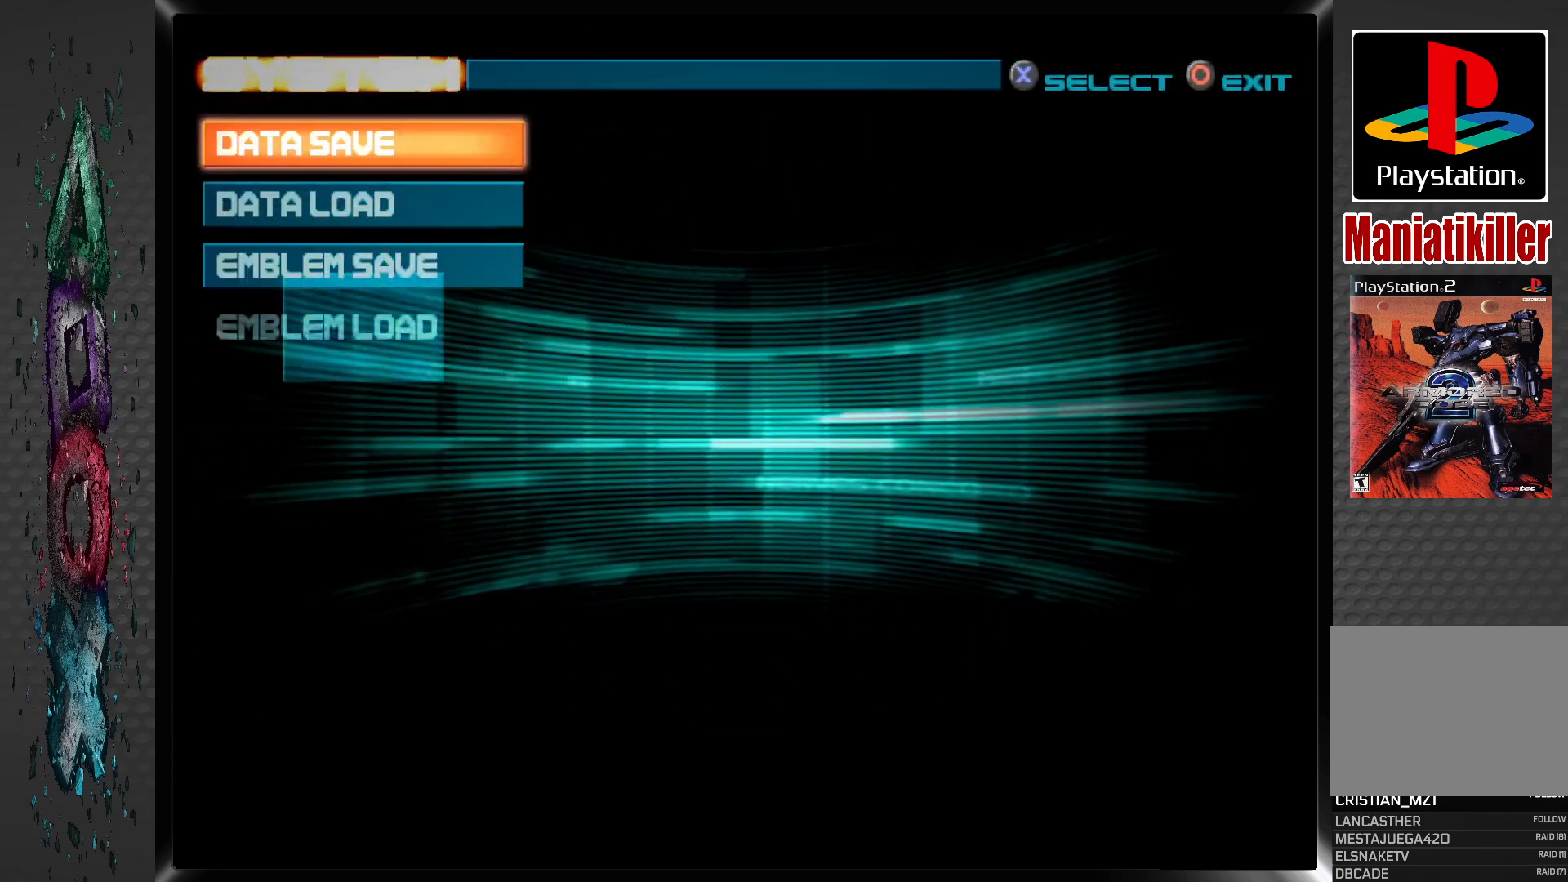
{"buttons": [], "left_stick": "center", "right_stick": "center", "events": []}
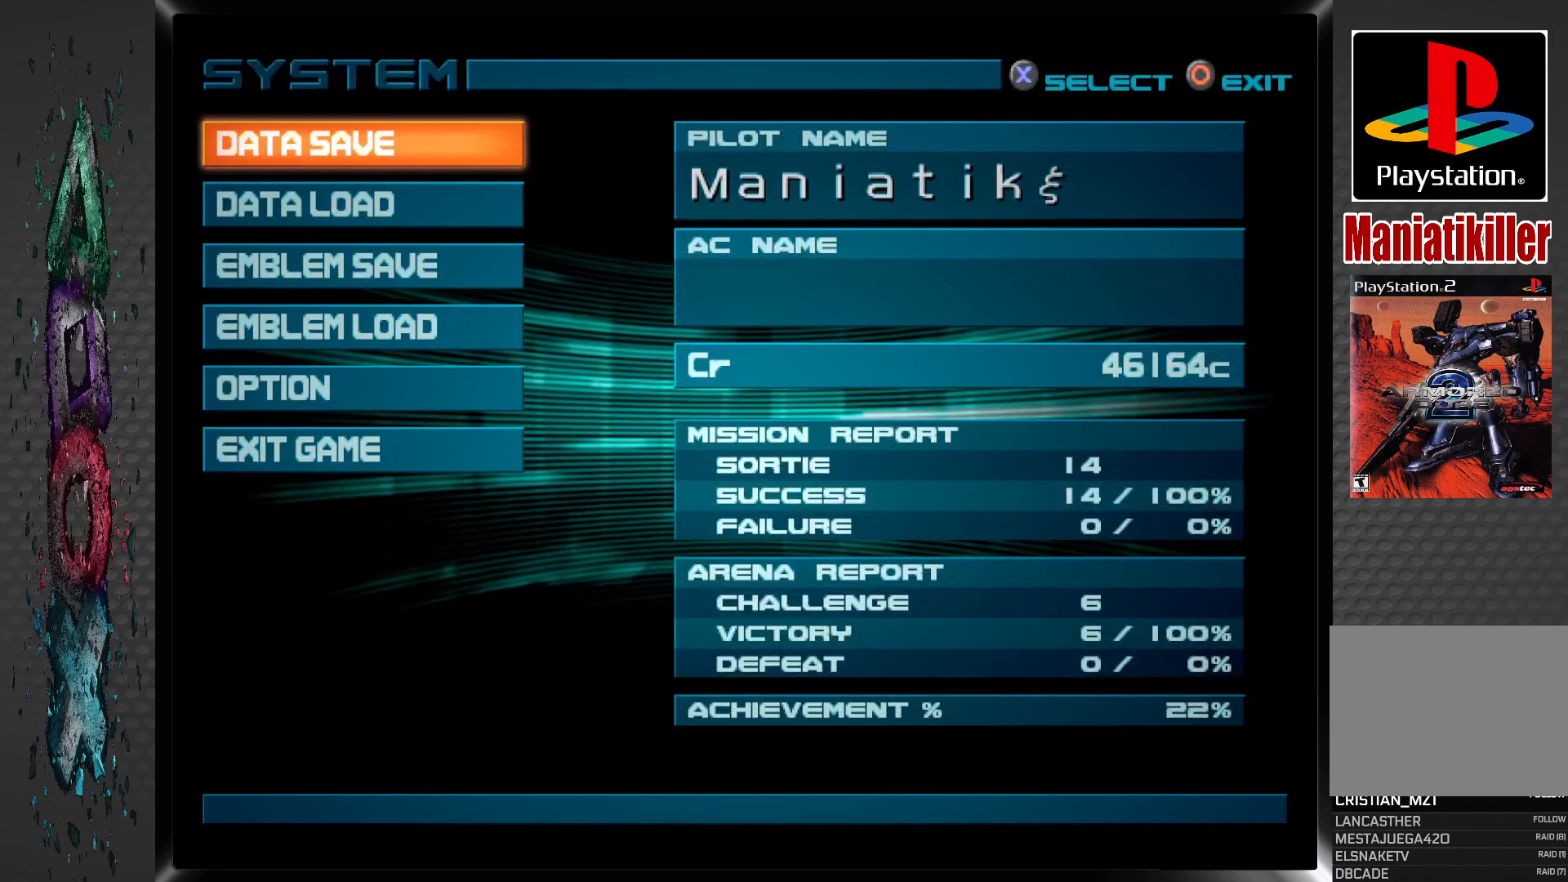
{"buttons": [], "left_stick": "center", "right_stick": "center", "events": [[17, "CROSS", "down"], [183, "CROSS", "up"]]}
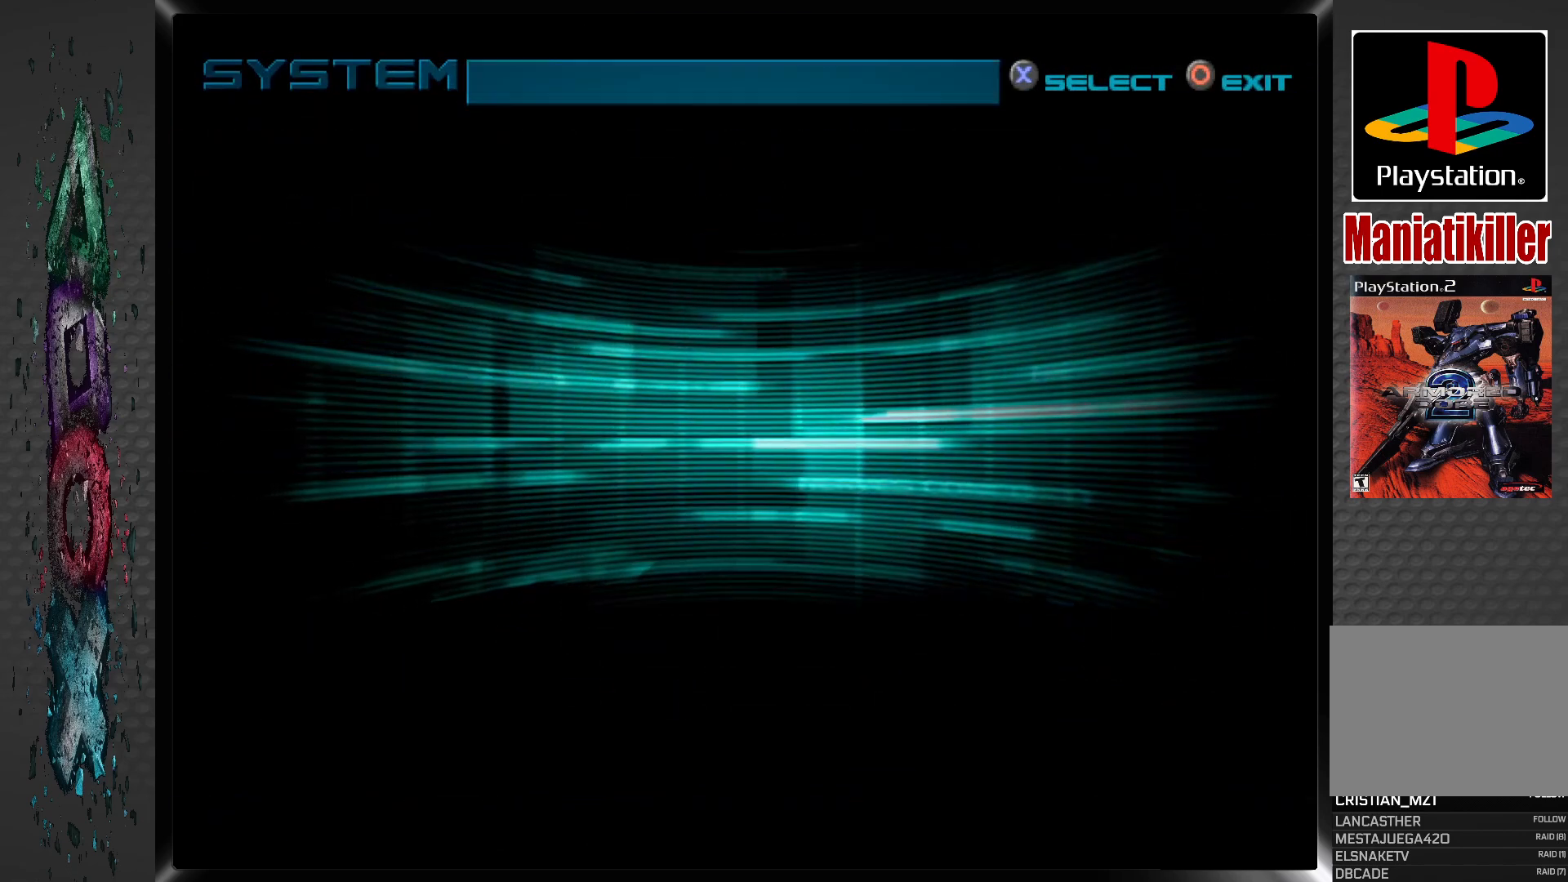
{"buttons": [], "left_stick": "center", "right_stick": "center", "events": []}
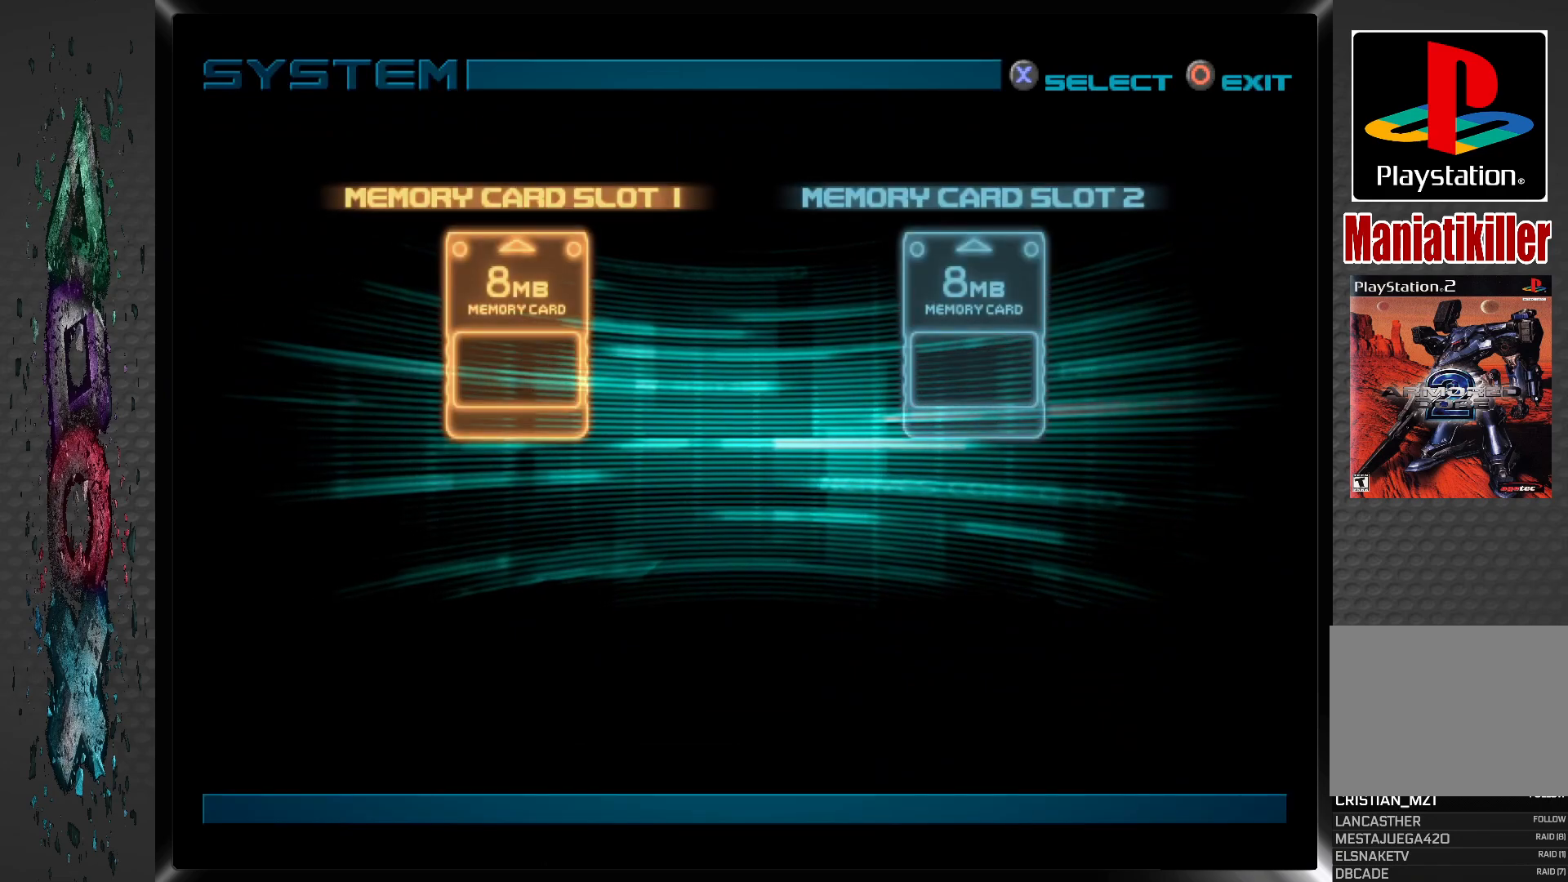
{"buttons": [], "left_stick": "center", "right_stick": "center", "events": [[333, "CROSS", "down"], [483, "CROSS", "up"]]}
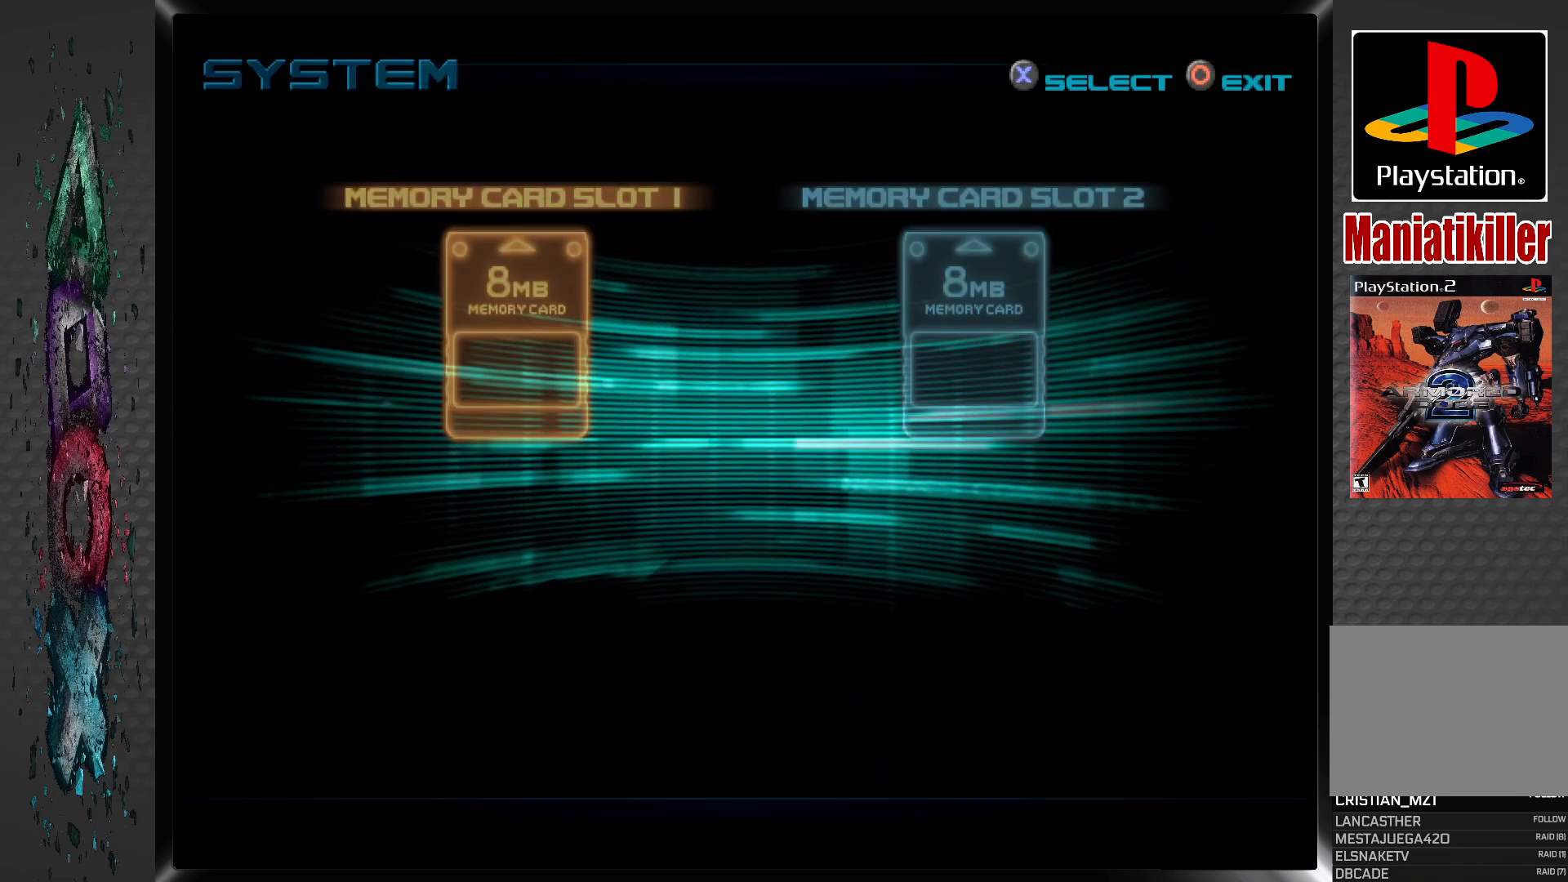
{"buttons": [], "left_stick": "center", "right_stick": "center", "events": []}
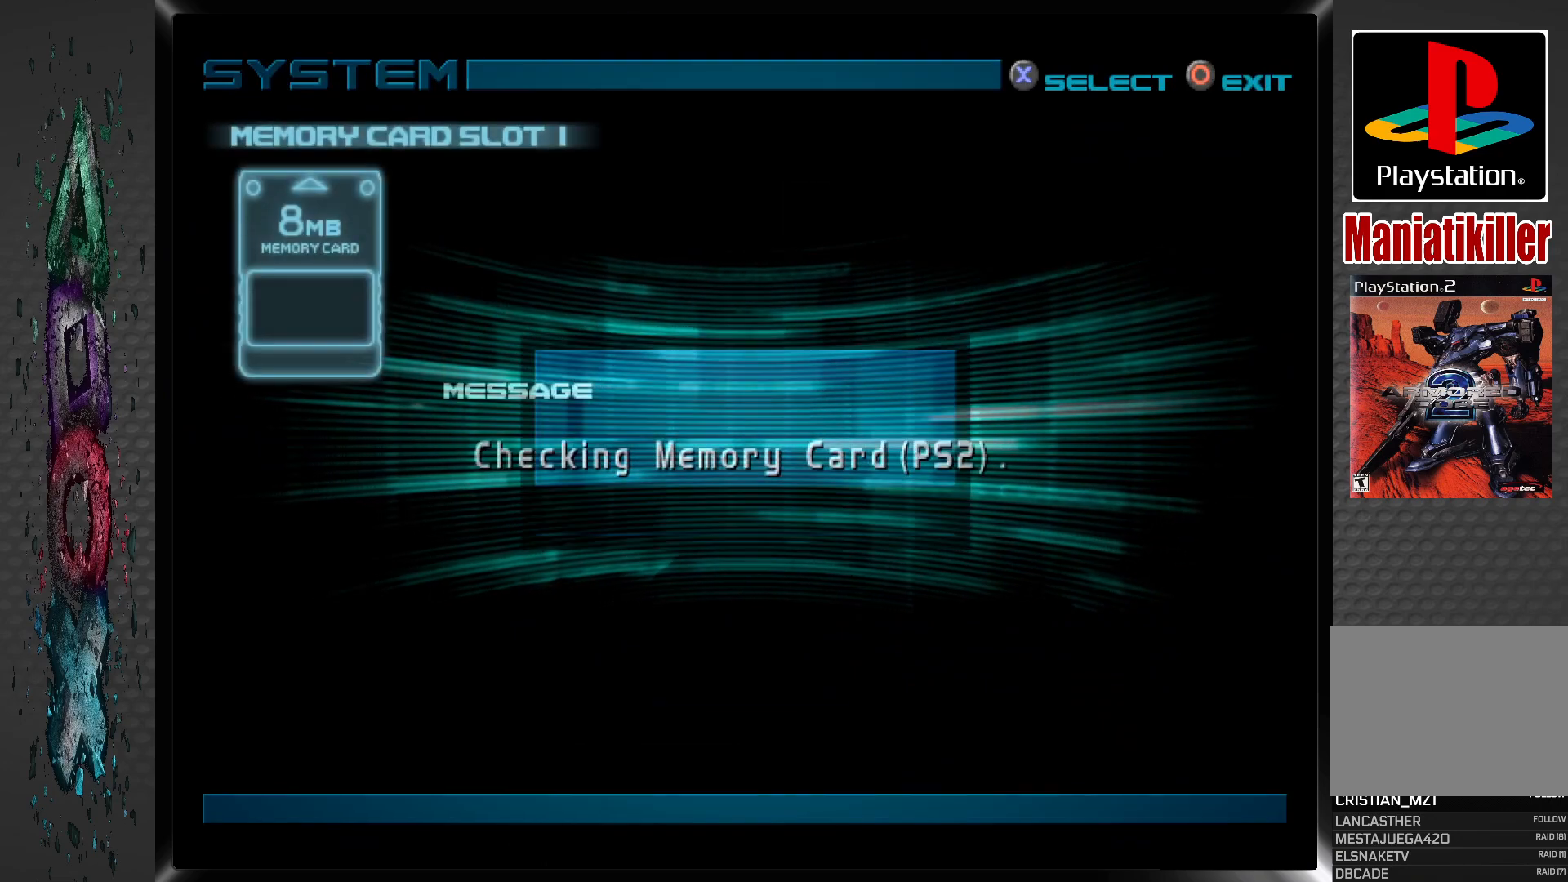
{"buttons": [], "left_stick": "center", "right_stick": "center", "events": []}
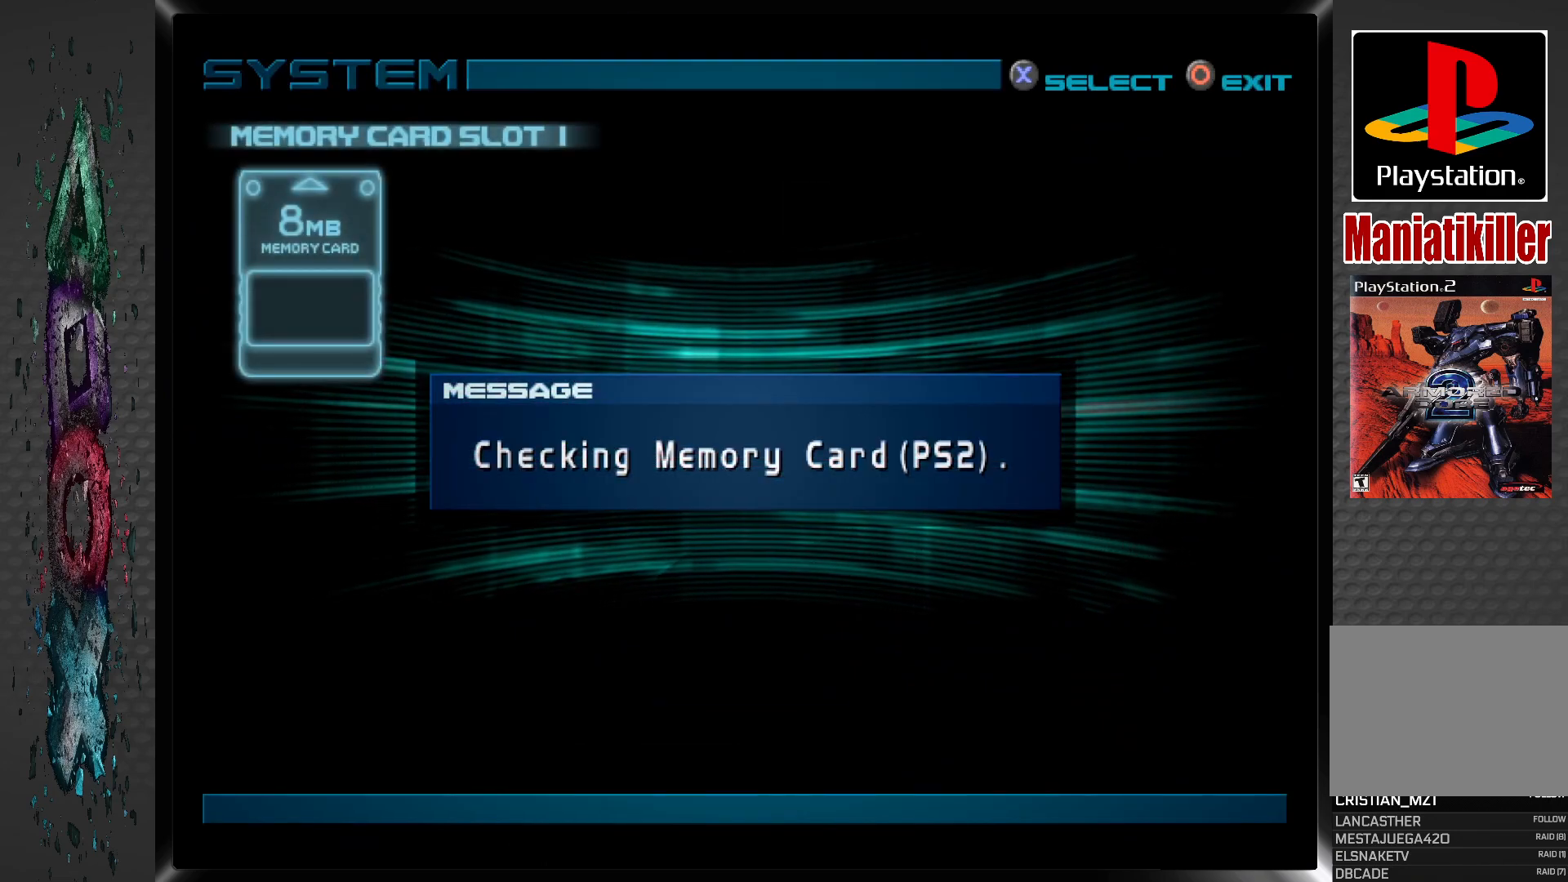
{"buttons": ["CROSS"], "left_stick": "center", "right_stick": "center", "events": [[433, "CROSS", "down"]]}
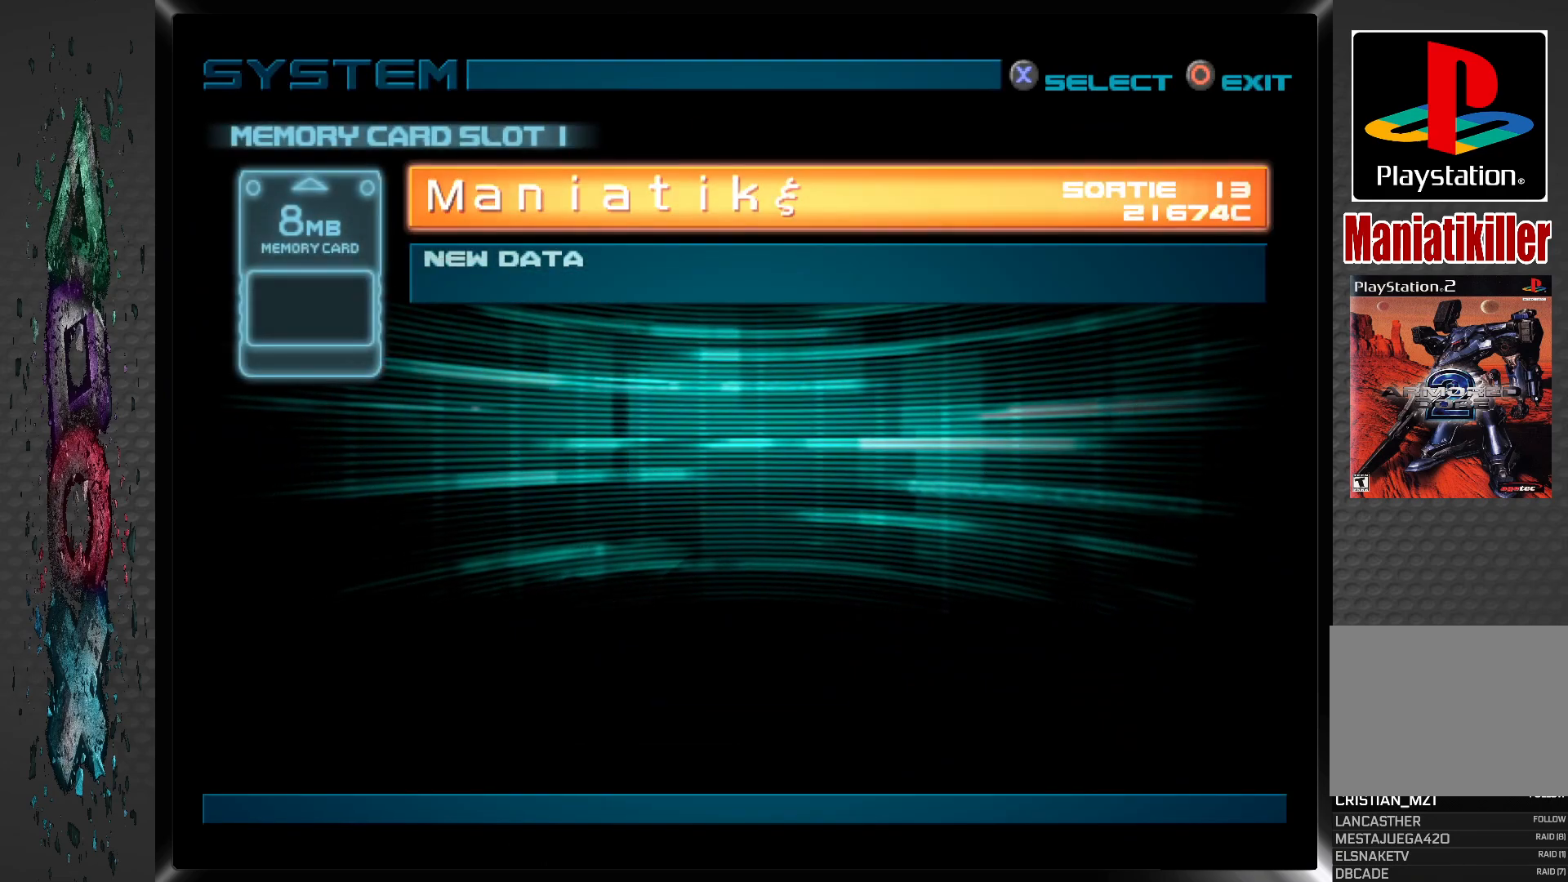
{"buttons": ["CROSS"], "left_stick": "center", "right_stick": "center", "events": [[100, "CROSS", "up"], [433, "CROSS", "down"]]}
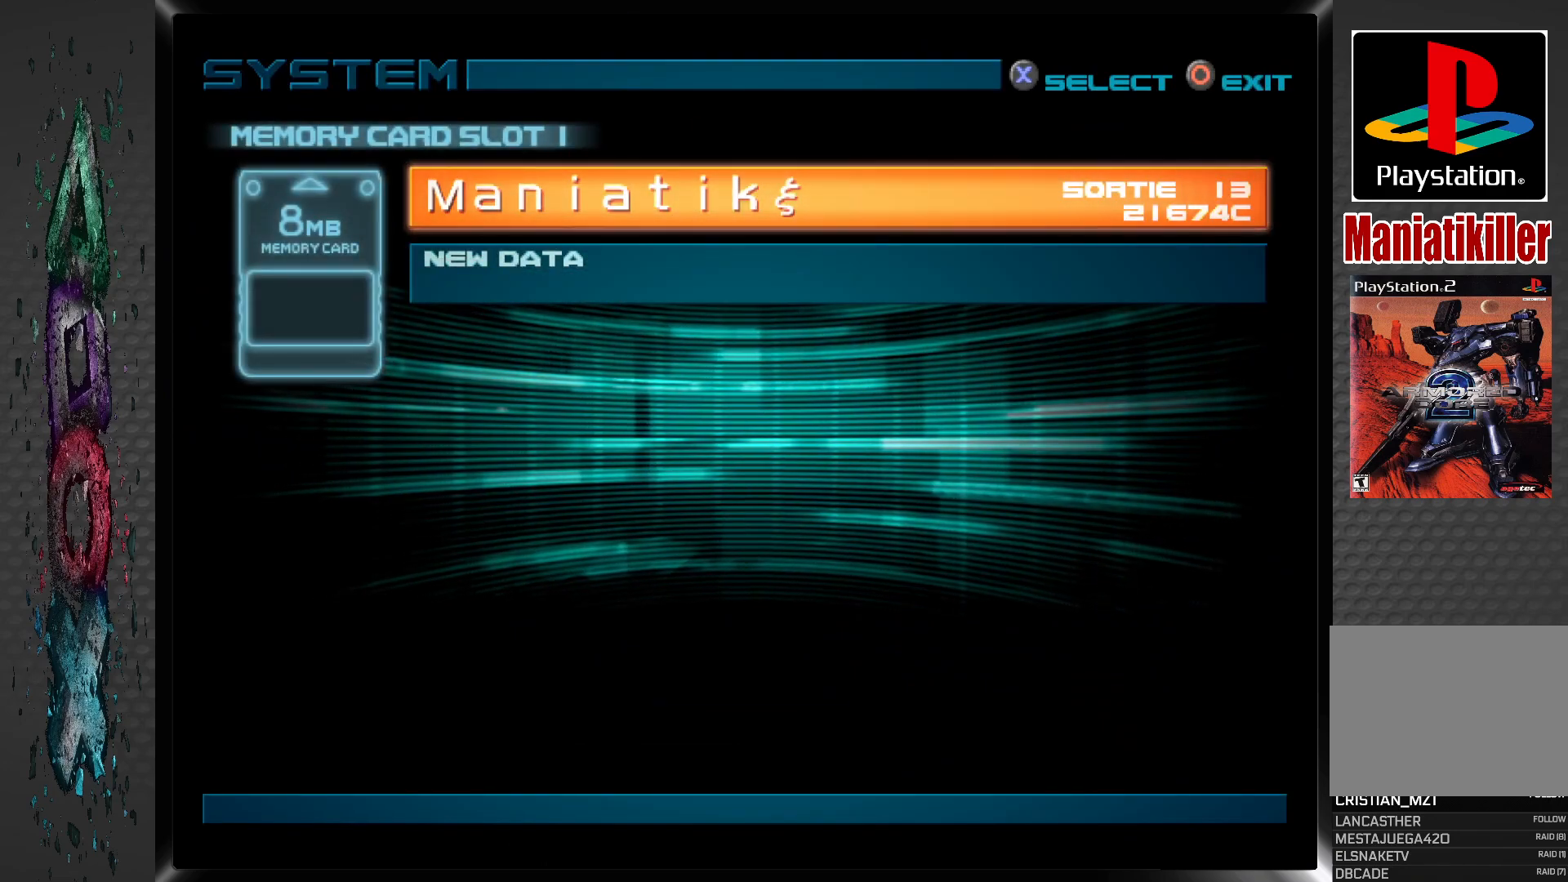
{"buttons": ["DPAD_LEFT"], "left_stick": "center", "right_stick": "center", "events": [[100, "CROSS", "up"], [417, "DPAD_LEFT", "down"]]}
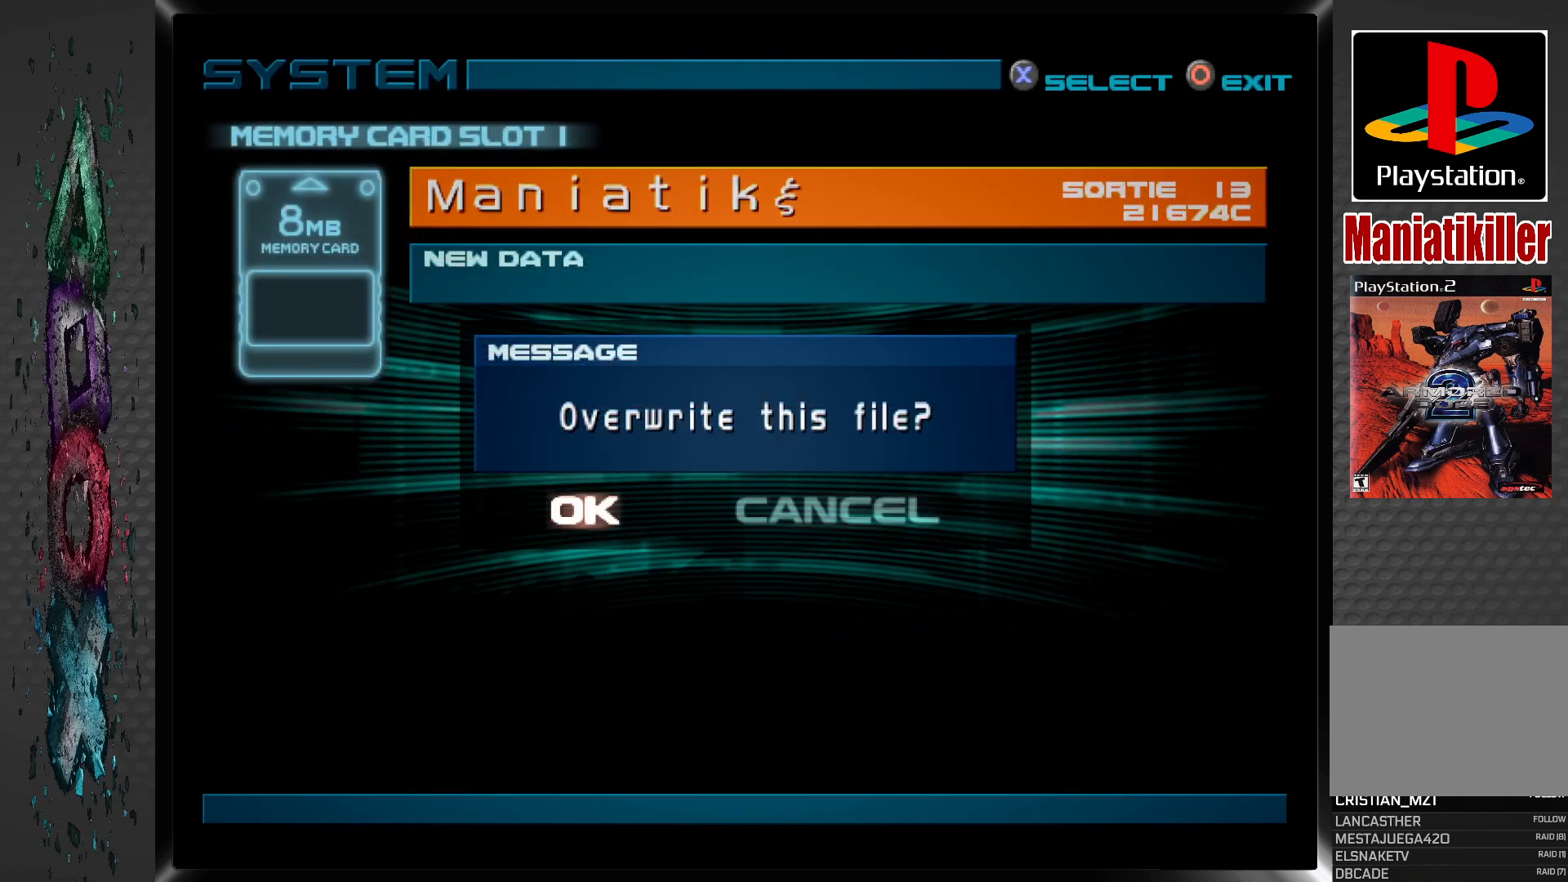
{"buttons": [], "left_stick": "center", "right_stick": "center", "events": [[50, "DPAD_LEFT", "up"], [67, "CROSS", "down"], [217, "CROSS", "up"]]}